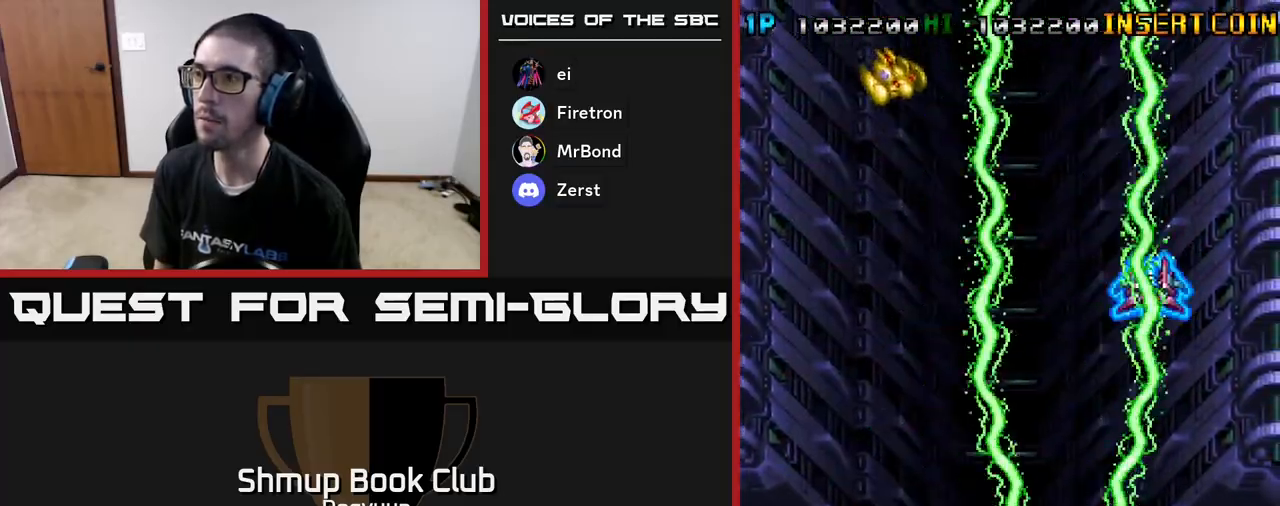
Gameplay with a controller (Xbox layout); each line is a JSON object with the inputs held at the frame after it. "events" lists button and stick changes between this image and that frame as [ms after this image, input, new state], when the widget could be followed in between. Not read: left_stick right_stick.
{"buttons": ["A", "DPAD_DOWN", "DPAD_LEFT"], "events": [[233, "DPAD_RIGHT", "up"], [333, "DPAD_LEFT", "down"], [367, "DPAD_UP", "up"], [433, "DPAD_DOWN", "down"]]}
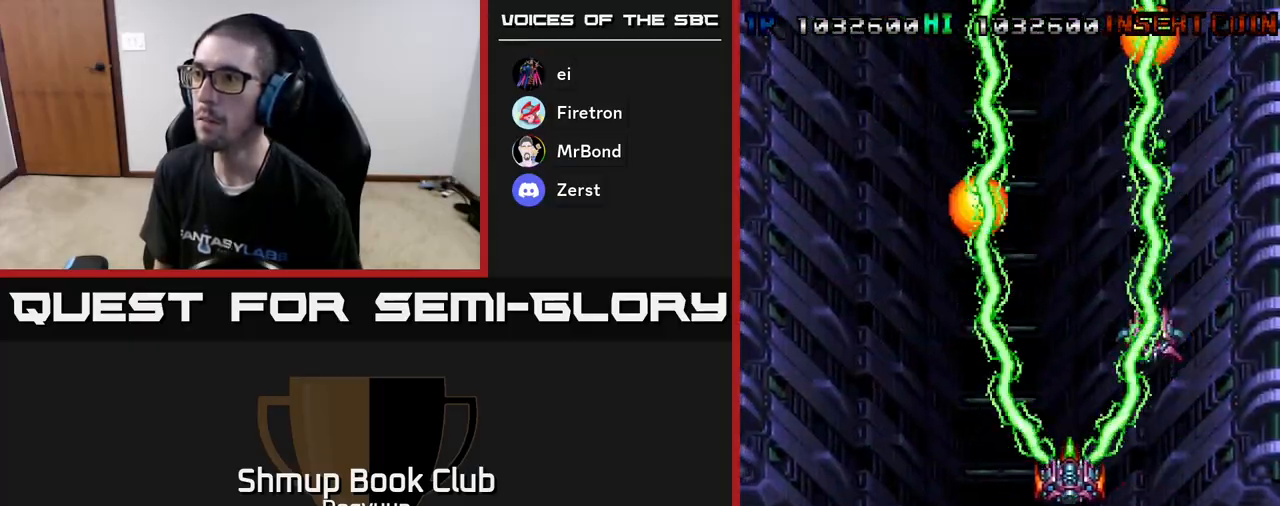
{"buttons": ["A", "DPAD_UP"], "events": [[50, "DPAD_LEFT", "up"], [83, "DPAD_RIGHT", "down"], [117, "DPAD_DOWN", "up"], [150, "DPAD_UP", "down"], [383, "DPAD_RIGHT", "up"]]}
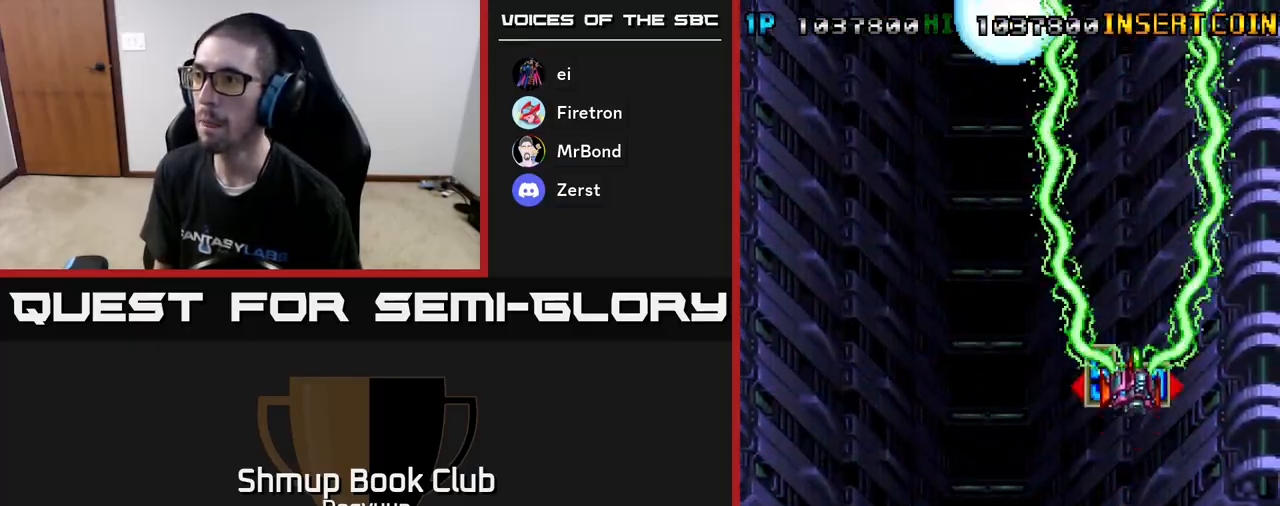
{"buttons": ["A", "DPAD_DOWN", "DPAD_LEFT"], "events": [[17, "DPAD_RIGHT", "down"], [17, "DPAD_UP", "up"], [33, "DPAD_DOWN", "down"], [33, "DPAD_RIGHT", "up"], [183, "DPAD_LEFT", "down"]]}
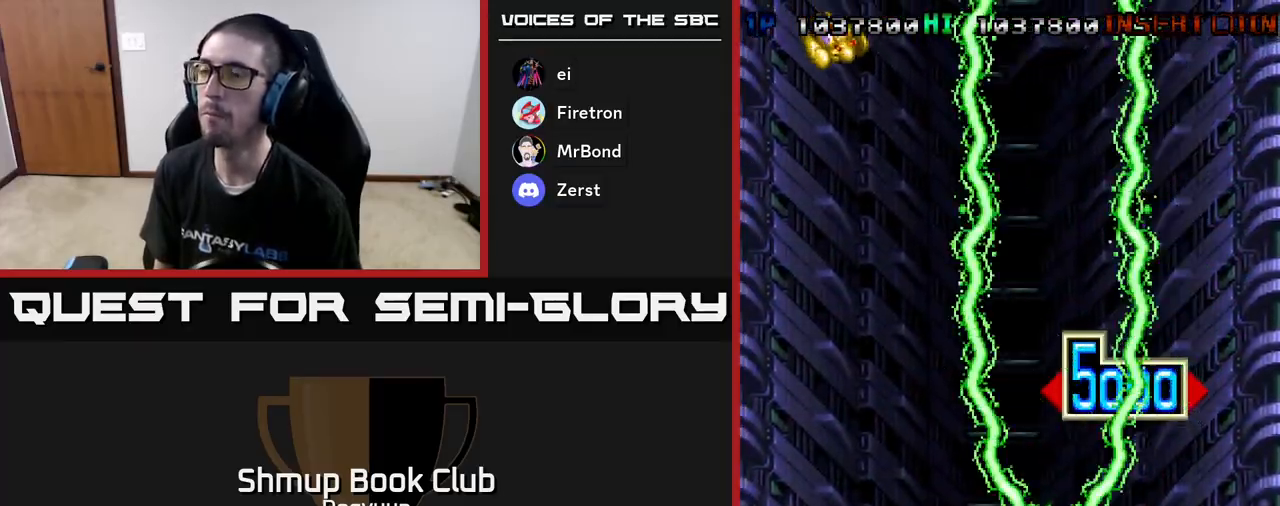
{"buttons": ["A", "DPAD_DOWN"], "events": [[50, "DPAD_LEFT", "up"], [100, "DPAD_LEFT", "down"], [183, "DPAD_DOWN", "up"], [500, "DPAD_DOWN", "down"], [500, "DPAD_LEFT", "up"]]}
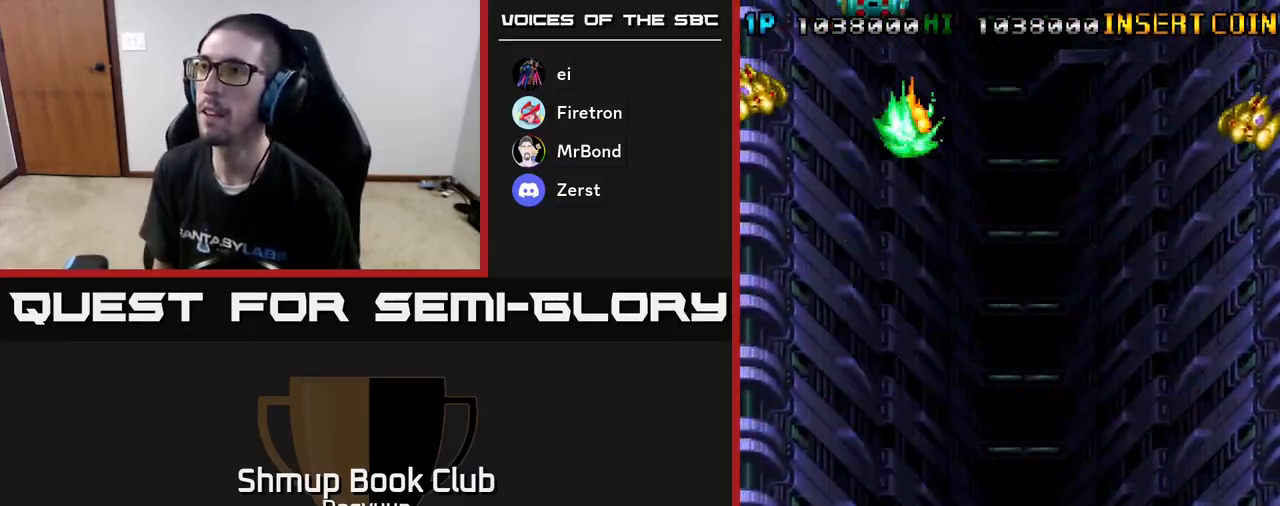
{"buttons": ["A", "DPAD_DOWN", "DPAD_RIGHT"], "events": [[17, "DPAD_RIGHT", "down"], [33, "DPAD_DOWN", "up"], [467, "DPAD_DOWN", "down"]]}
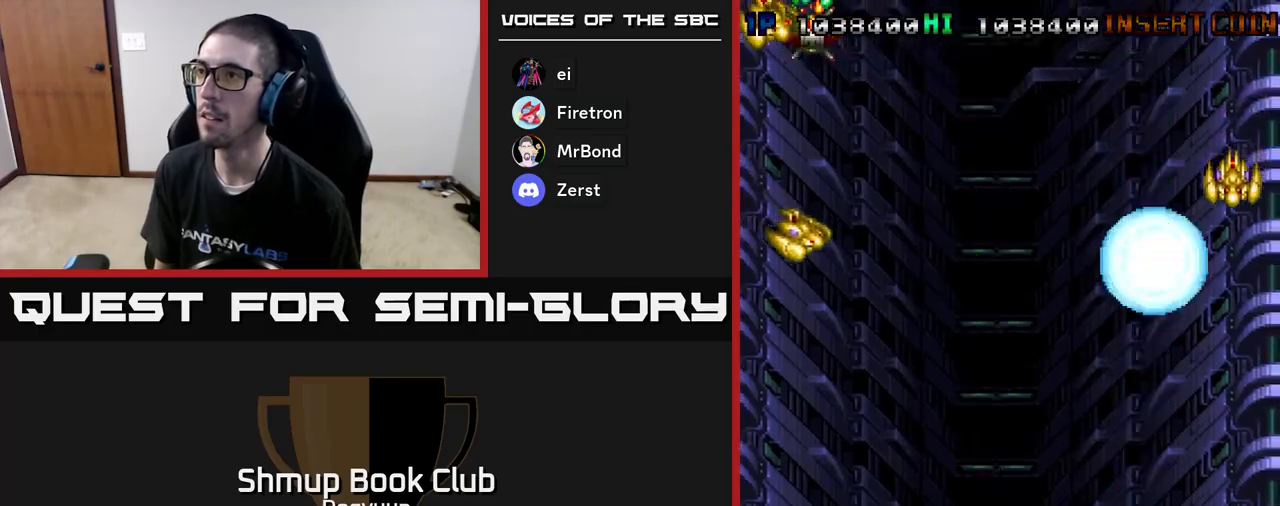
{"buttons": ["A", "DPAD_LEFT"], "events": [[50, "DPAD_DOWN", "up"], [100, "DPAD_DOWN", "down"], [183, "DPAD_RIGHT", "up"], [200, "DPAD_LEFT", "down"], [267, "DPAD_DOWN", "up"]]}
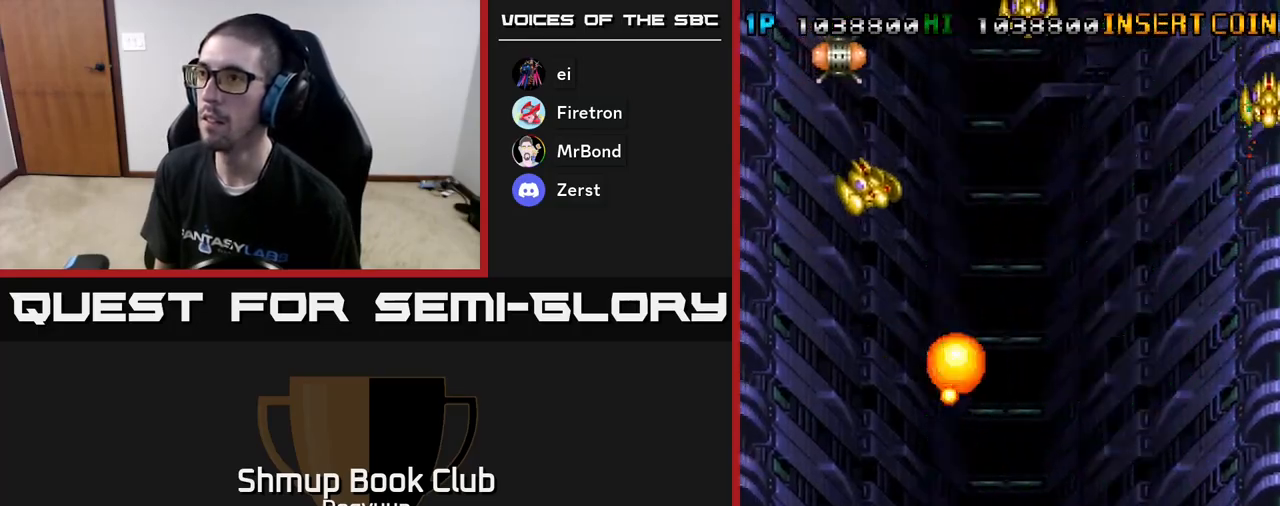
{"buttons": ["A", "DPAD_UP", "DPAD_LEFT"], "events": [[433, "DPAD_UP", "down"]]}
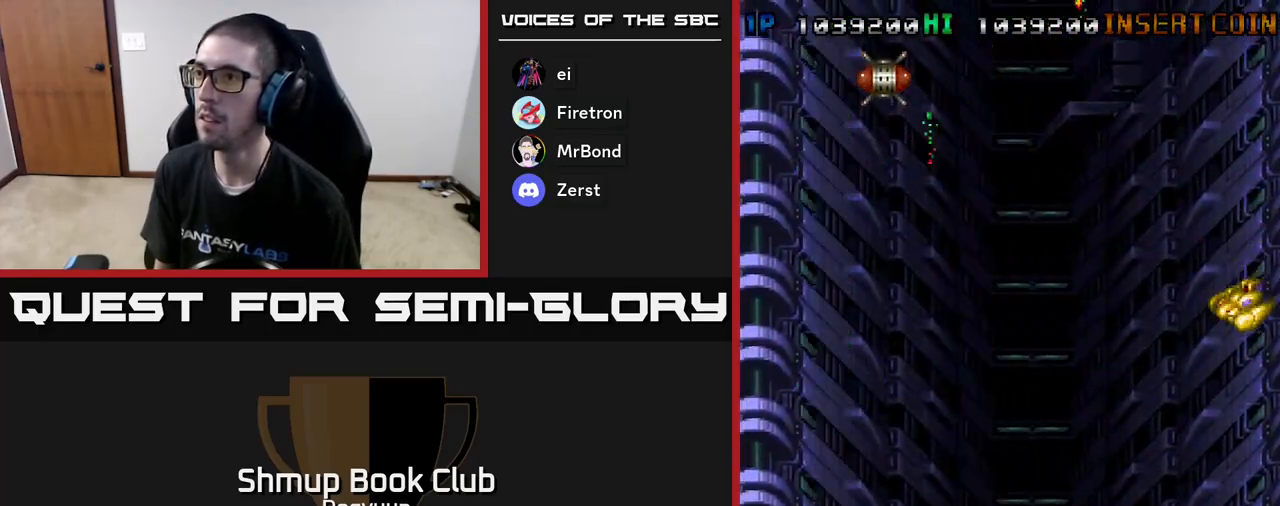
{"buttons": ["A", "DPAD_DOWN", "DPAD_RIGHT"], "events": [[17, "DPAD_LEFT", "up"], [33, "DPAD_RIGHT", "down"], [67, "DPAD_UP", "up"], [450, "DPAD_DOWN", "down"]]}
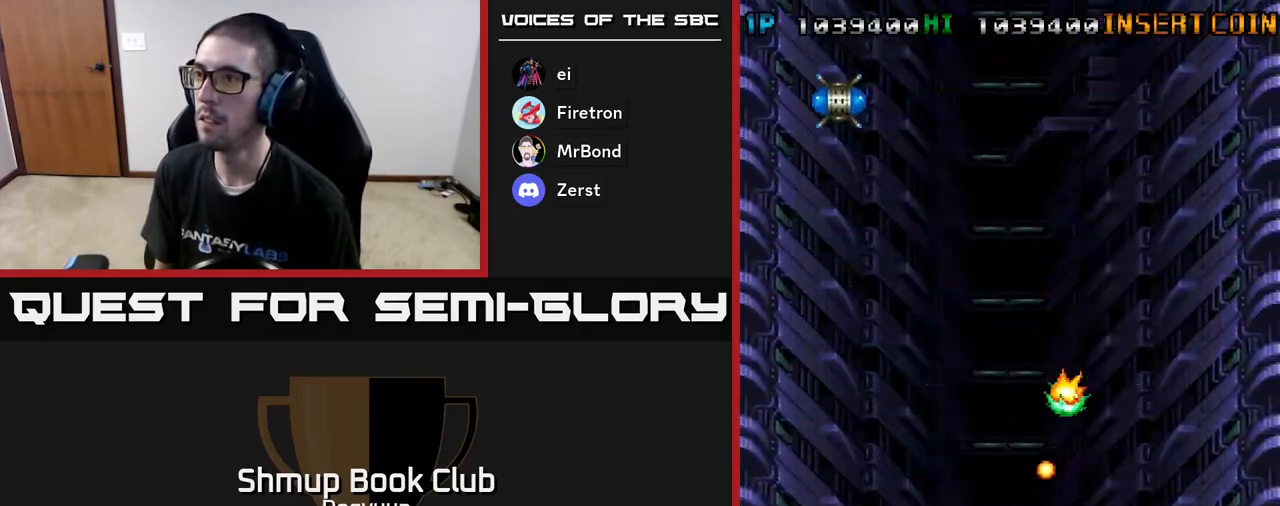
{"buttons": ["A", "DPAD_LEFT"], "events": [[100, "DPAD_DOWN", "up"], [333, "DPAD_UP", "down"], [383, "DPAD_RIGHT", "up"], [433, "DPAD_LEFT", "down"], [433, "DPAD_UP", "up"]]}
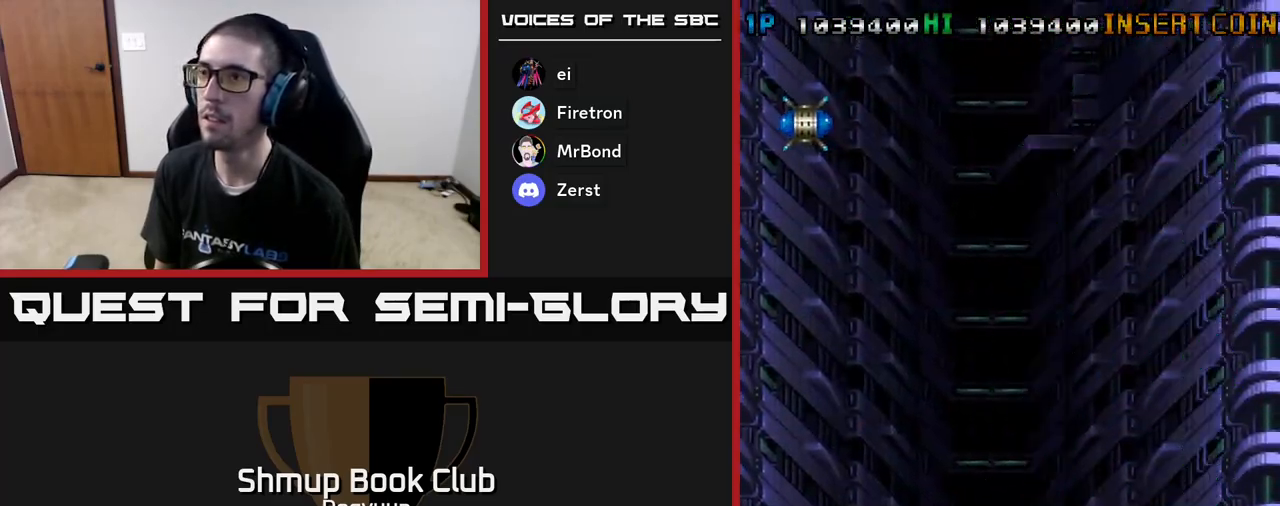
{"buttons": ["DPAD_UP", "DPAD_LEFT"], "events": [[333, "A", "up"], [400, "DPAD_UP", "down"], [433, "DPAD_LEFT", "up"], [500, "DPAD_LEFT", "down"]]}
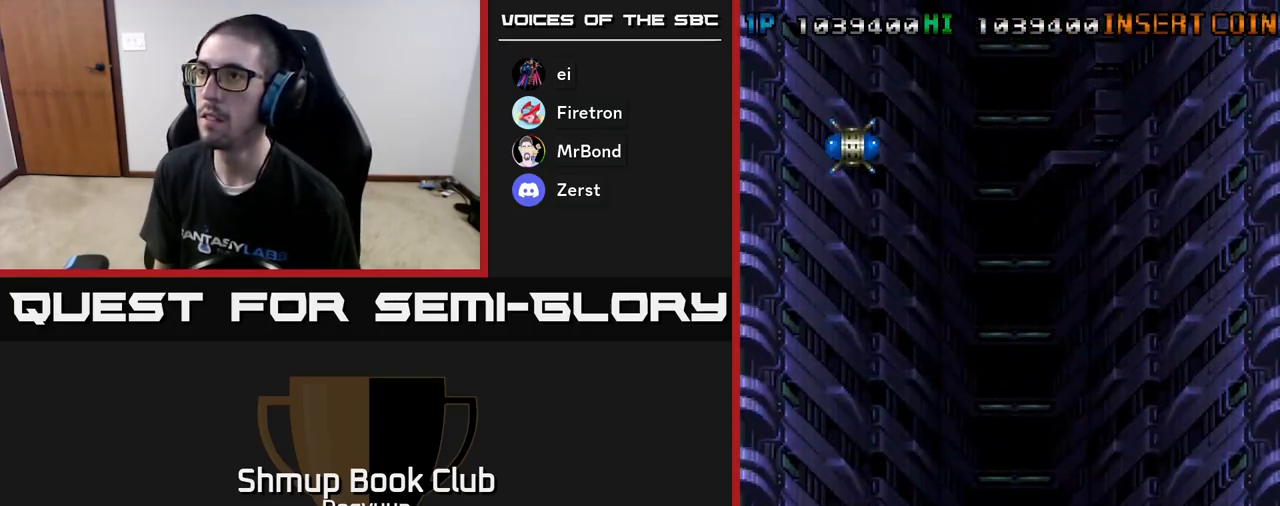
{"buttons": ["A"], "events": [[83, "DPAD_UP", "up"], [117, "A", "down"], [133, "DPAD_LEFT", "up"]]}
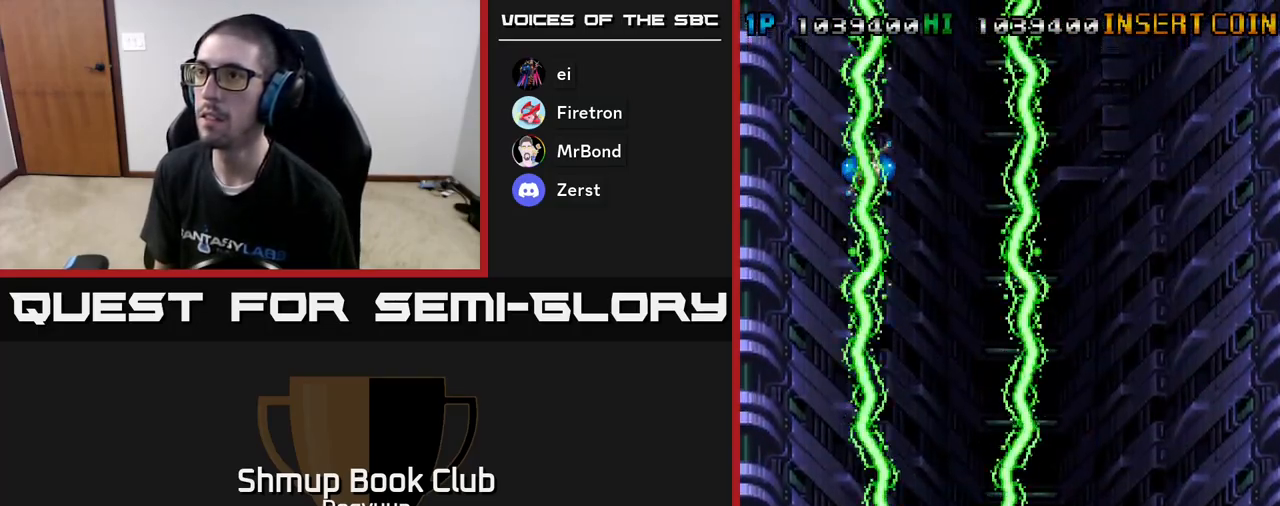
{"buttons": ["DPAD_UP"], "events": [[183, "DPAD_UP", "down"], [483, "A", "up"]]}
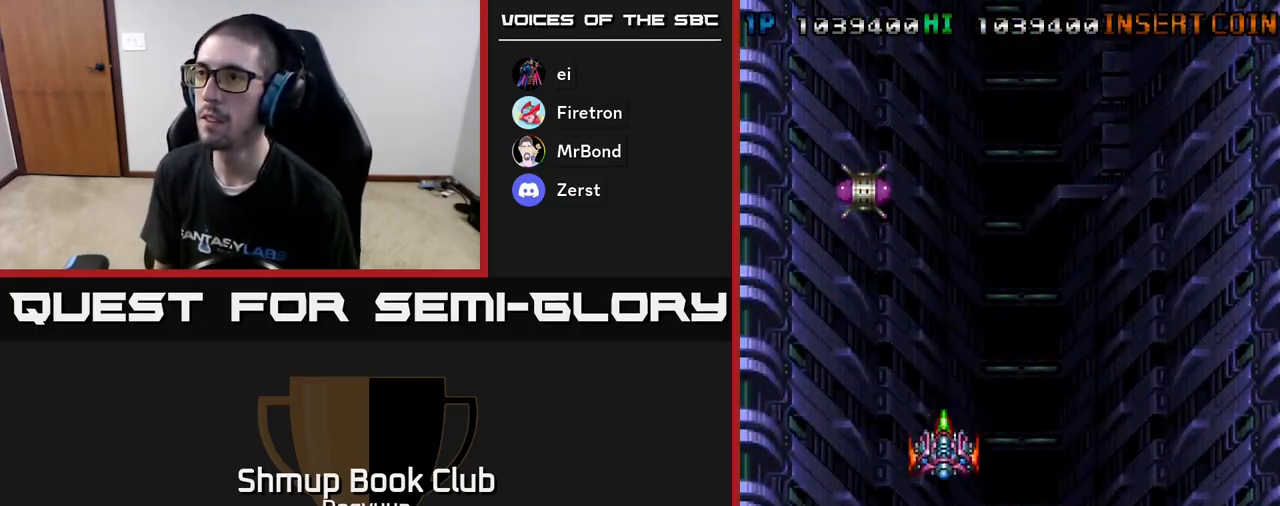
{"buttons": ["DPAD_LEFT"], "events": [[133, "DPAD_UP", "up"], [450, "DPAD_LEFT", "down"]]}
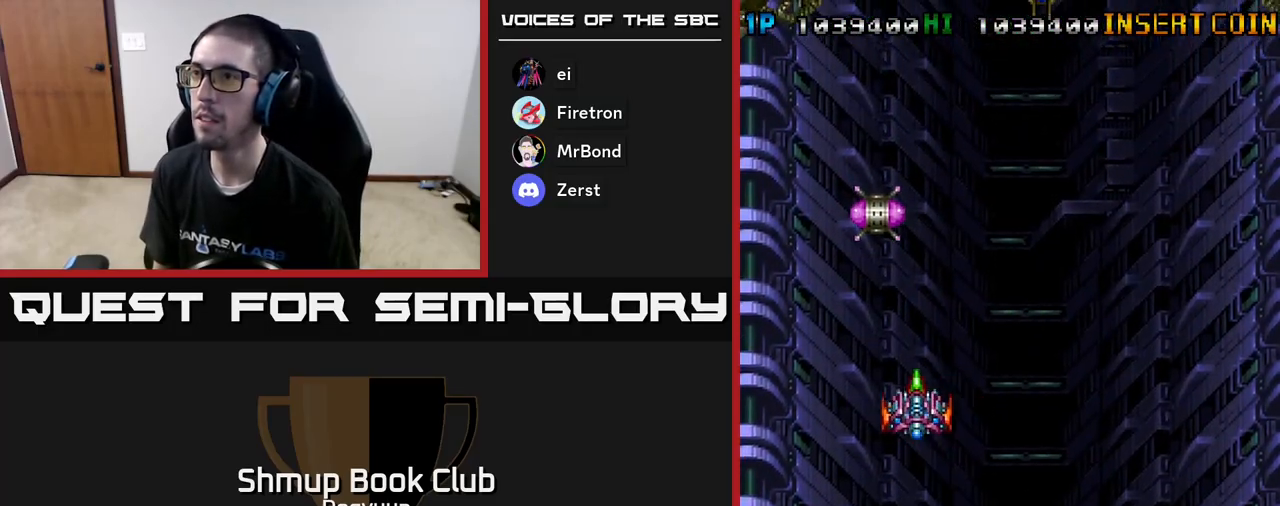
{"buttons": ["A", "DPAD_LEFT"]}
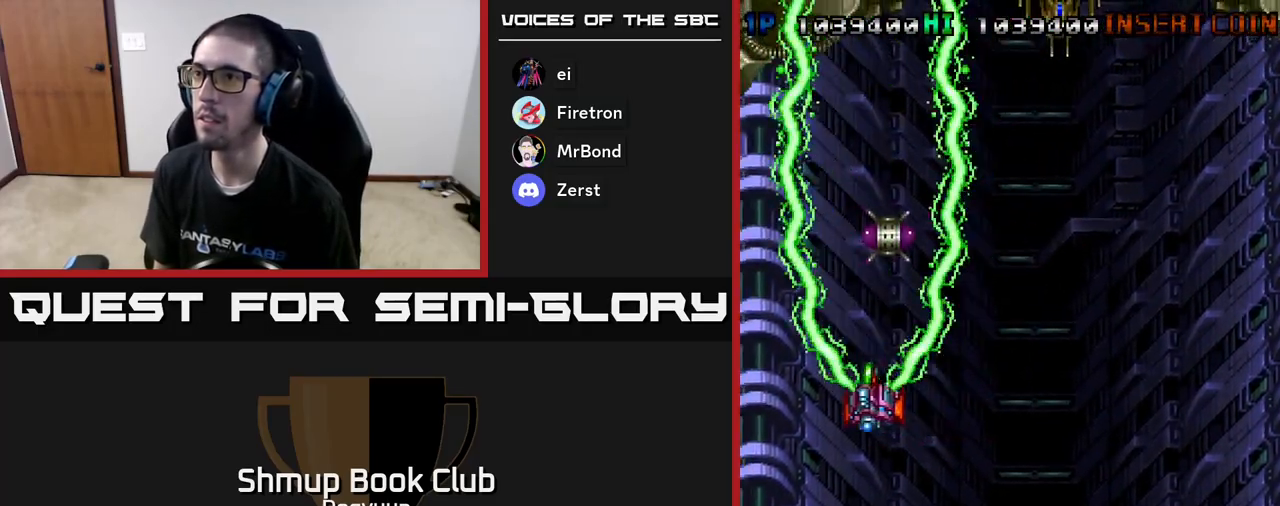
{"buttons": ["A"], "events": [[83, "DPAD_LEFT", "up"]]}
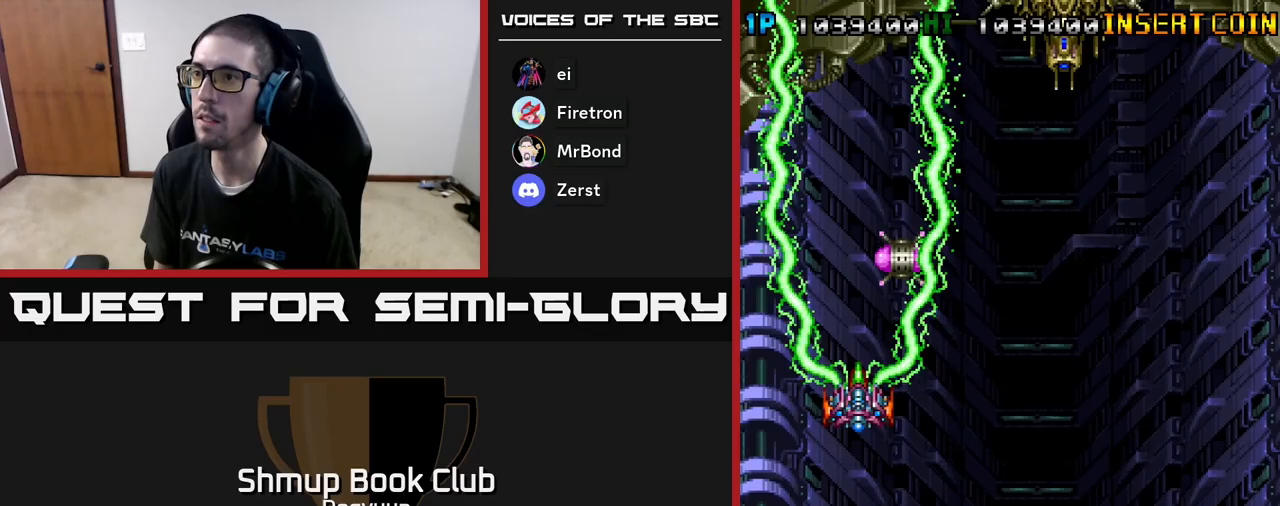
{"buttons": ["A"], "events": [[17, "DPAD_RIGHT", "down"], [183, "DPAD_RIGHT", "up"]]}
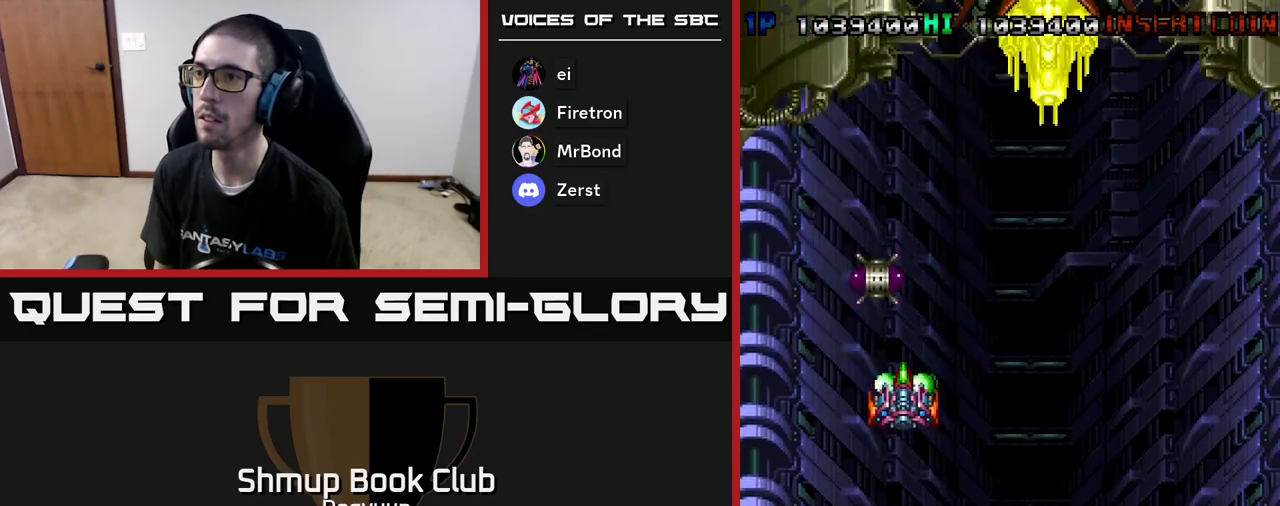
{"buttons": ["A", "DPAD_UP"], "events": [[200, "DPAD_RIGHT", "down"], [417, "DPAD_UP", "down"], [433, "DPAD_RIGHT", "up"]]}
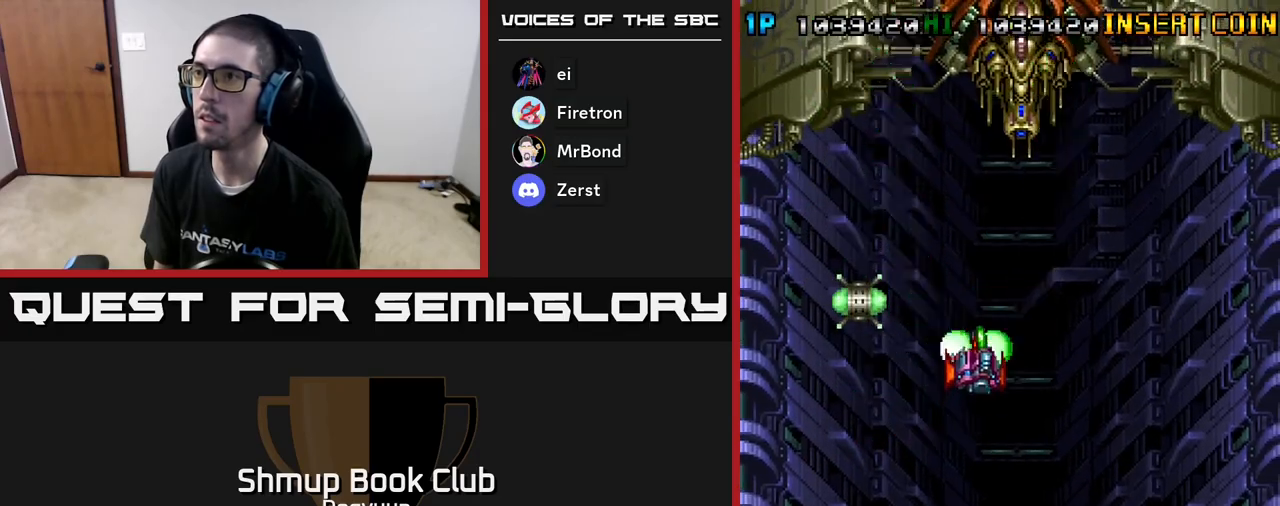
{"buttons": ["A", "DPAD_DOWN"]}
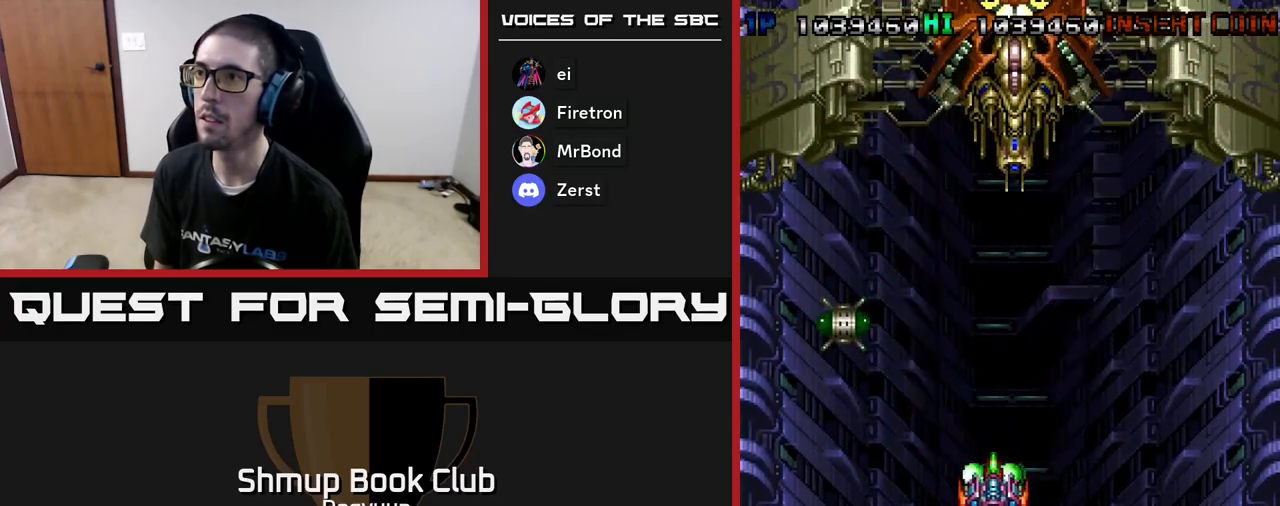
{"buttons": ["A"], "events": [[17, "DPAD_DOWN", "up"], [17, "DPAD_RIGHT", "down"], [33, "DPAD_UP", "down"], [67, "DPAD_UP", "up"], [167, "DPAD_DOWN", "down"], [233, "DPAD_RIGHT", "up"], [350, "DPAD_DOWN", "up"]]}
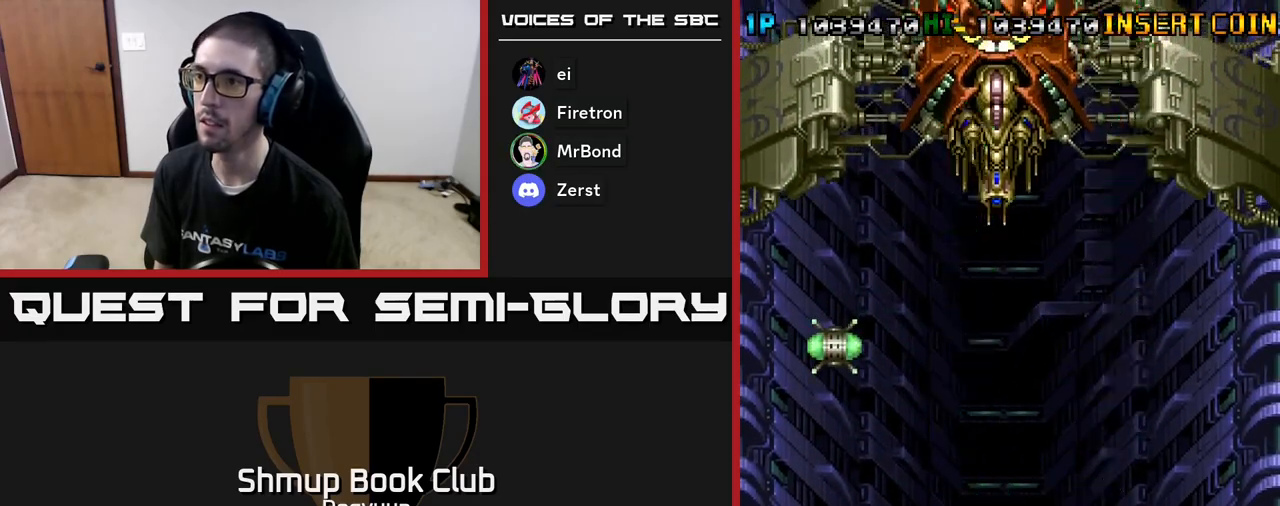
{"buttons": ["A"], "events": []}
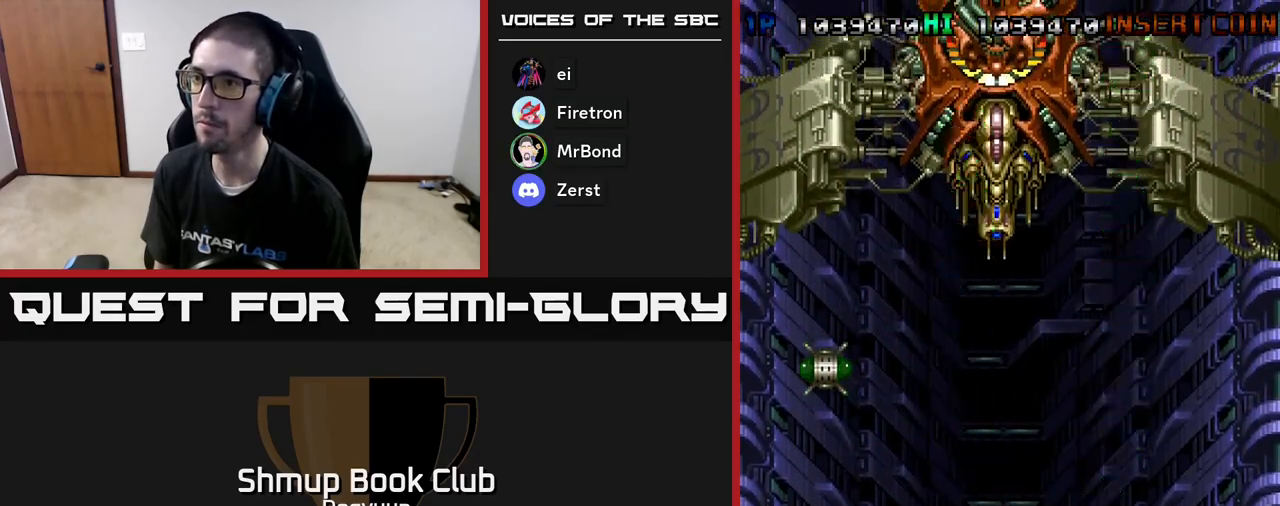
{"buttons": ["A", "DPAD_UP"], "events": [[267, "DPAD_LEFT", "down"], [383, "DPAD_UP", "down"], [483, "DPAD_LEFT", "up"]]}
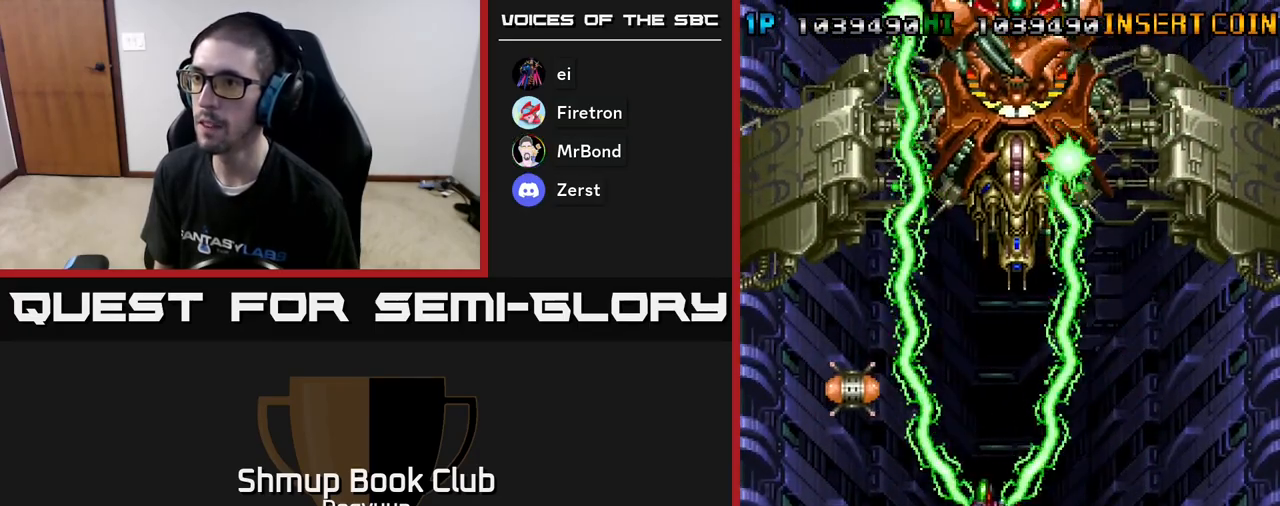
{"buttons": ["DPAD_DOWN", "DPAD_RIGHT"], "events": [[17, "DPAD_LEFT", "down"], [433, "DPAD_UP", "up"], [450, "DPAD_DOWN", "down"], [467, "A", "up"], [467, "DPAD_LEFT", "up"], [483, "DPAD_RIGHT", "down"]]}
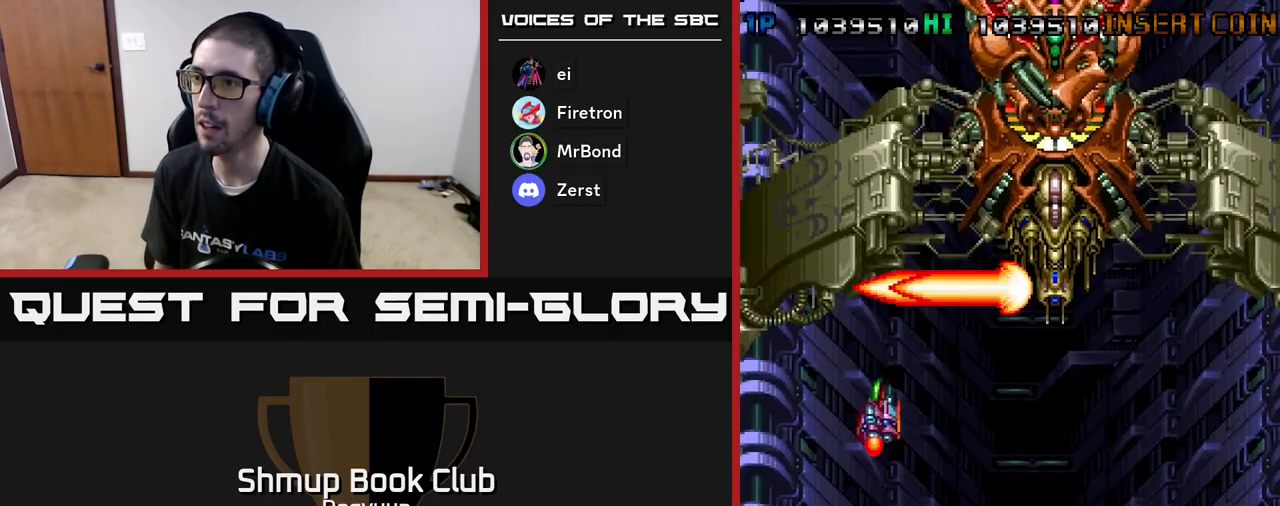
{"buttons": ["A", "DPAD_DOWN", "DPAD_RIGHT"], "events": [[17, "A", "down"]]}
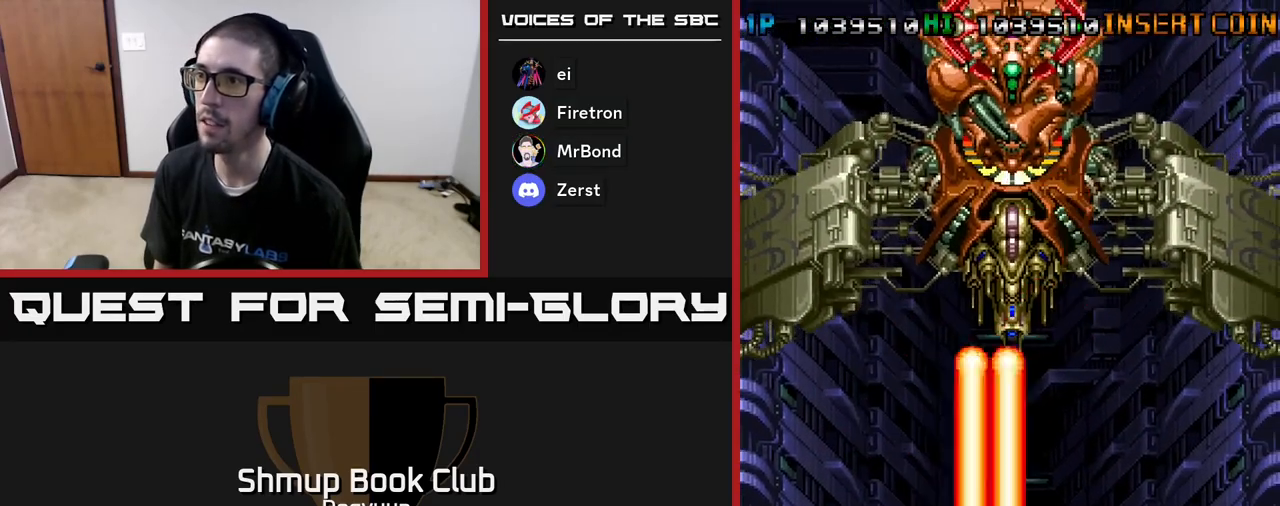
{"buttons": ["A"]}
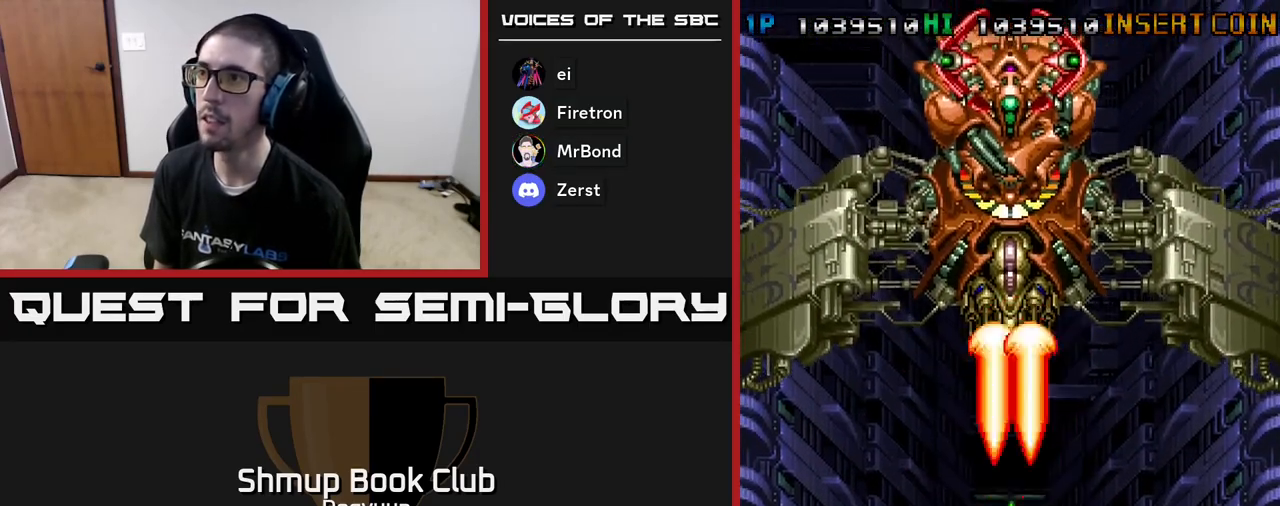
{"buttons": ["A", "DPAD_DOWN"], "events": [[200, "A", "up"], [233, "A", "down"], [250, "DPAD_DOWN", "down"], [417, "A", "up"], [467, "A", "down"]]}
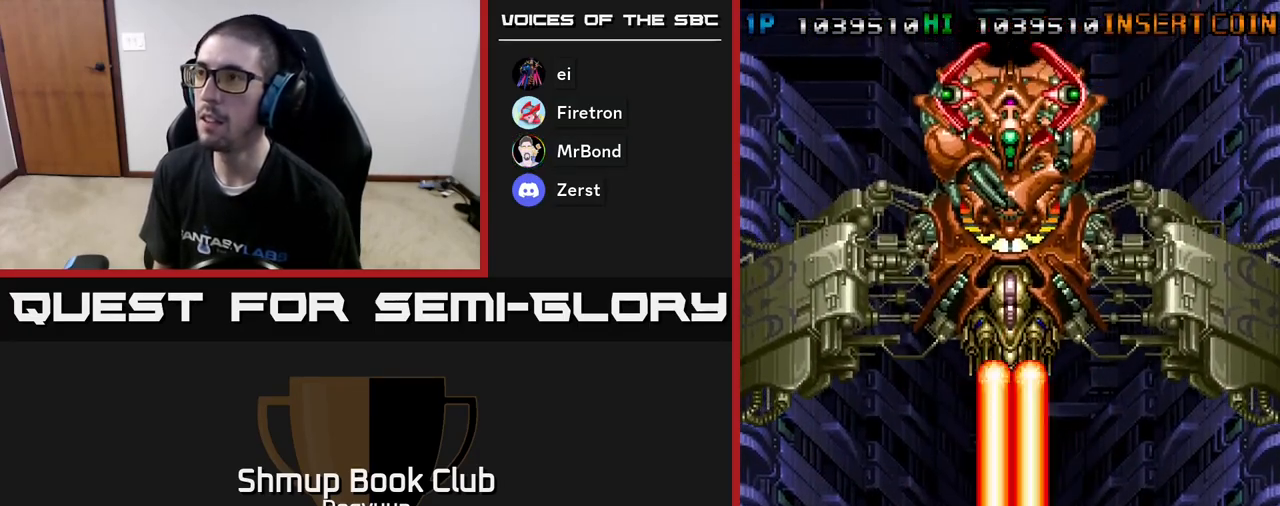
{"buttons": ["A"], "events": [[83, "DPAD_DOWN", "up"], [400, "A", "up"], [433, "A", "down"]]}
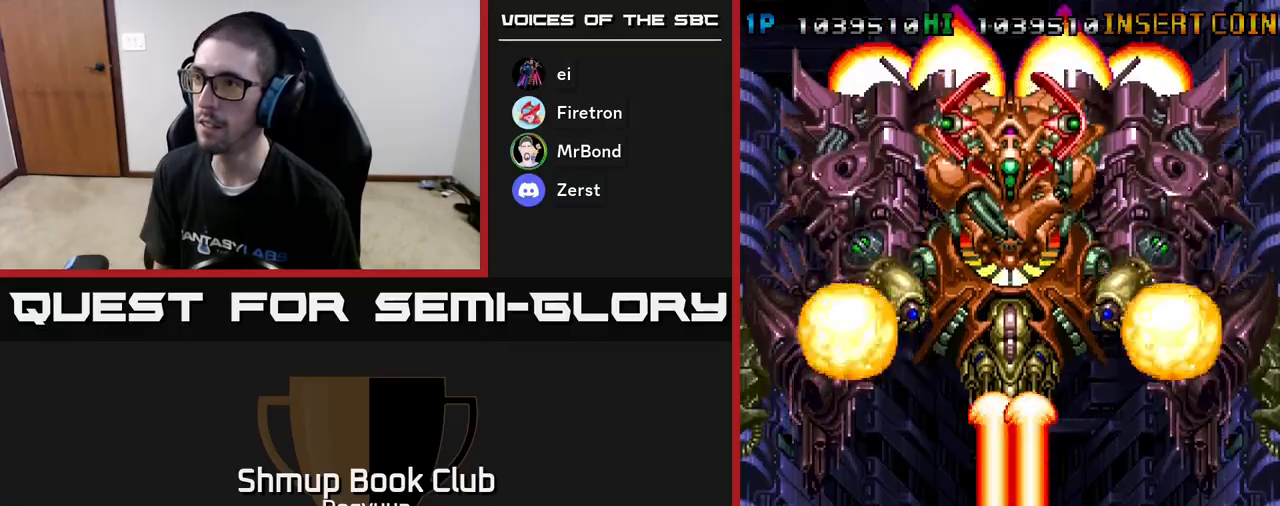
{"buttons": ["A", "DPAD_DOWN"], "events": [[33, "DPAD_LEFT", "down"], [133, "A", "up"], [150, "A", "down"], [200, "DPAD_DOWN", "down"], [233, "DPAD_LEFT", "up"], [317, "DPAD_LEFT", "down"], [383, "A", "up"], [400, "A", "down"], [483, "DPAD_LEFT", "up"]]}
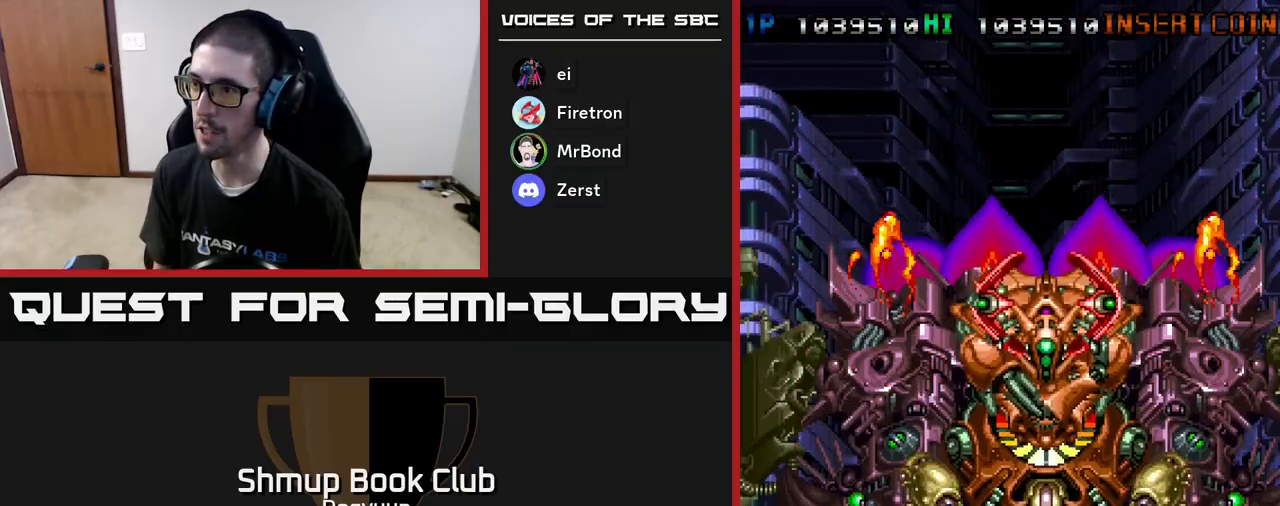
{"buttons": ["A"], "events": [[17, "DPAD_RIGHT", "down"], [83, "A", "up"], [100, "DPAD_DOWN", "up"], [133, "A", "down"], [167, "DPAD_RIGHT", "up"], [367, "A", "up"], [400, "A", "down"]]}
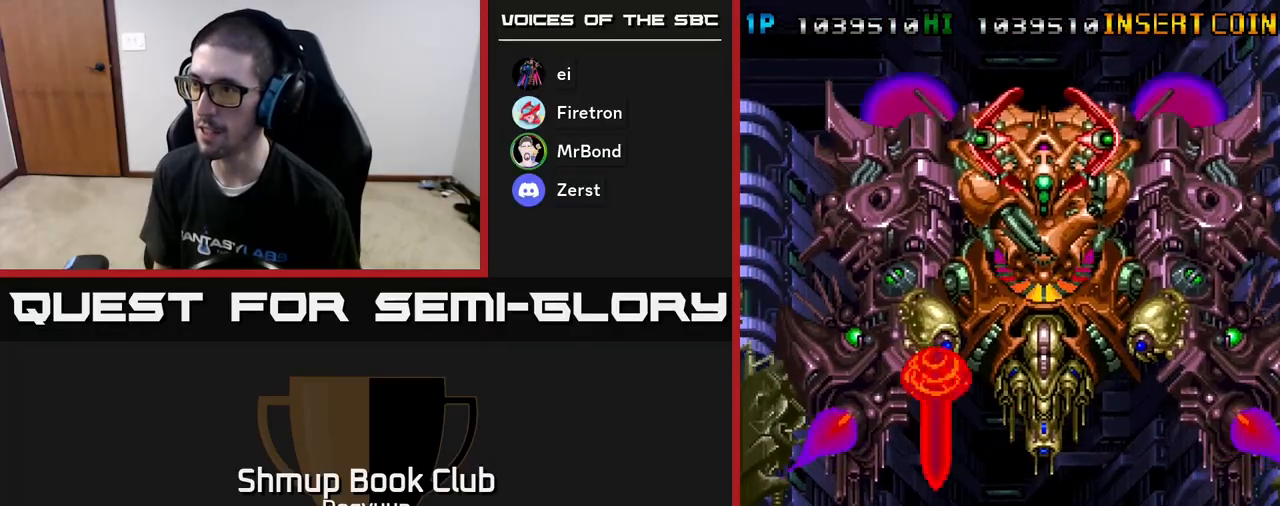
{"buttons": ["A", "DPAD_LEFT"]}